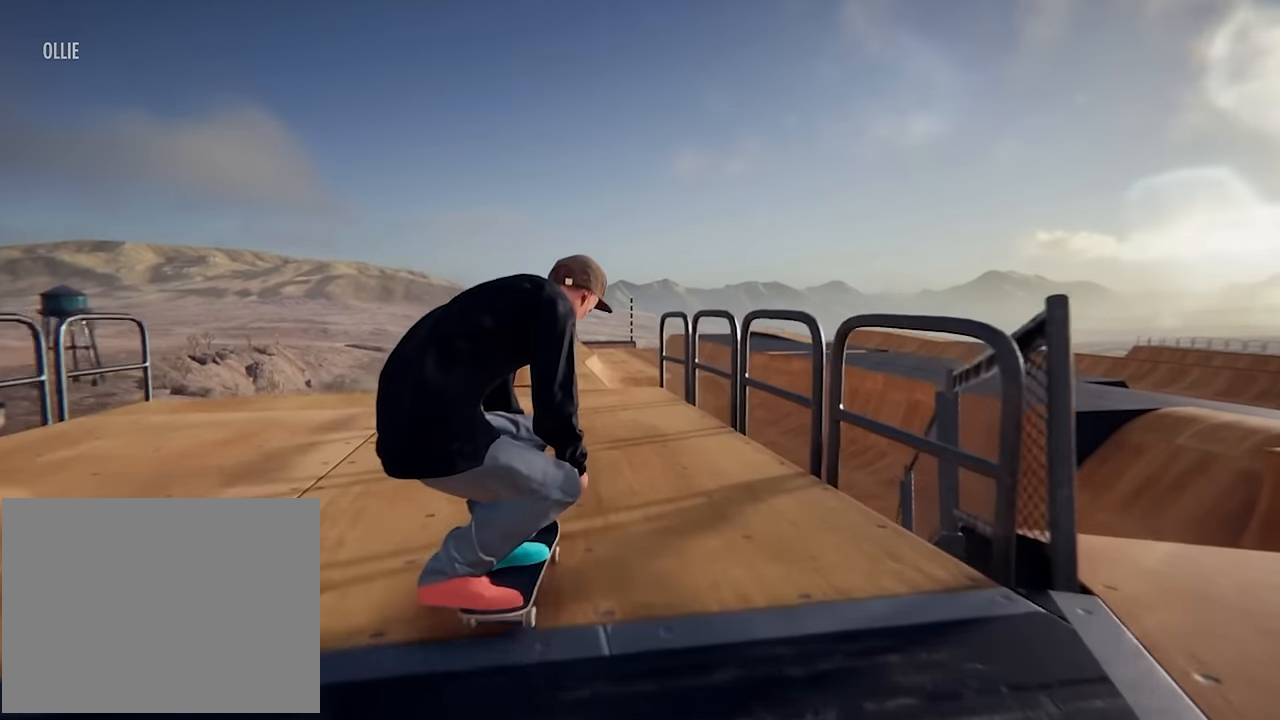
Gameplay with a controller (Xbox layout); each line is a JSON object with the inputs held at the frame after it. "events" lists button and stick changes between this image and that frame as [ms after this image, input, new state], when the widget could be followed in between. Not read: L3 R3.
{"buttons": [], "left_stick": "down-right", "right_stick": "down", "events": [[417, "left_stick", "down-right"]]}
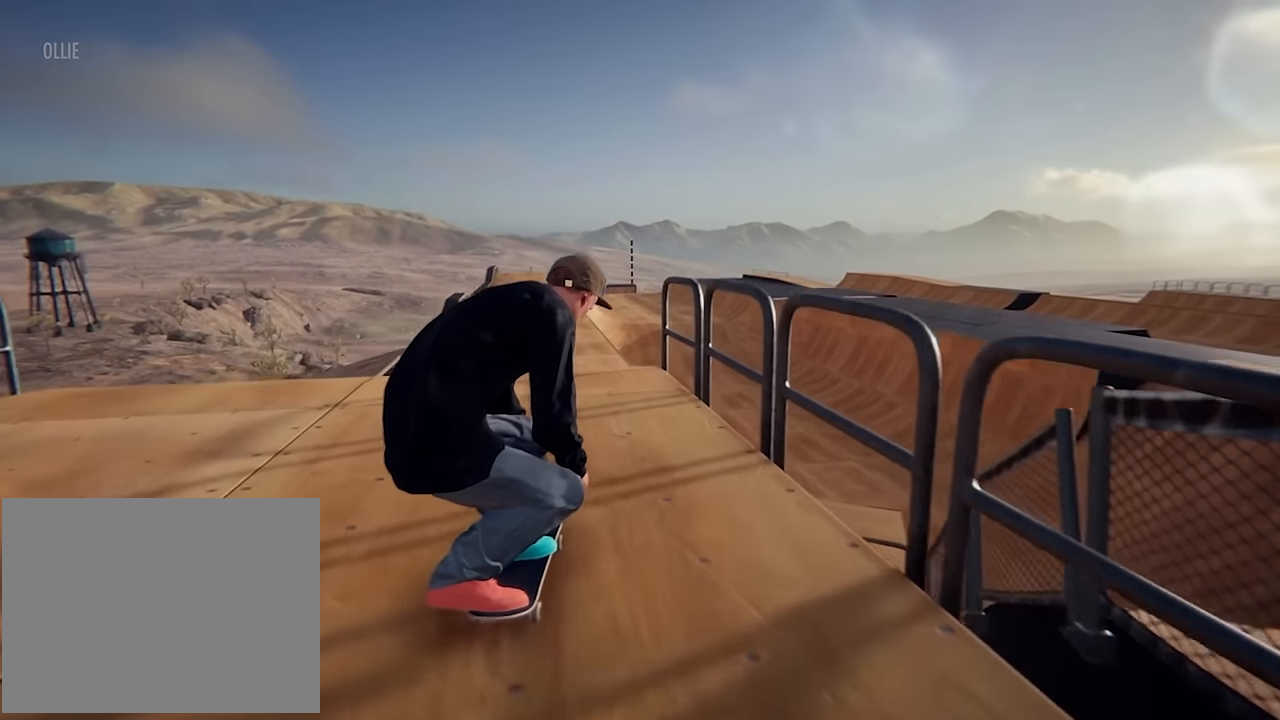
{"buttons": [], "left_stick": "right", "right_stick": "up", "events": [[467, "left_stick", "right"], [500, "right_stick", "up"]]}
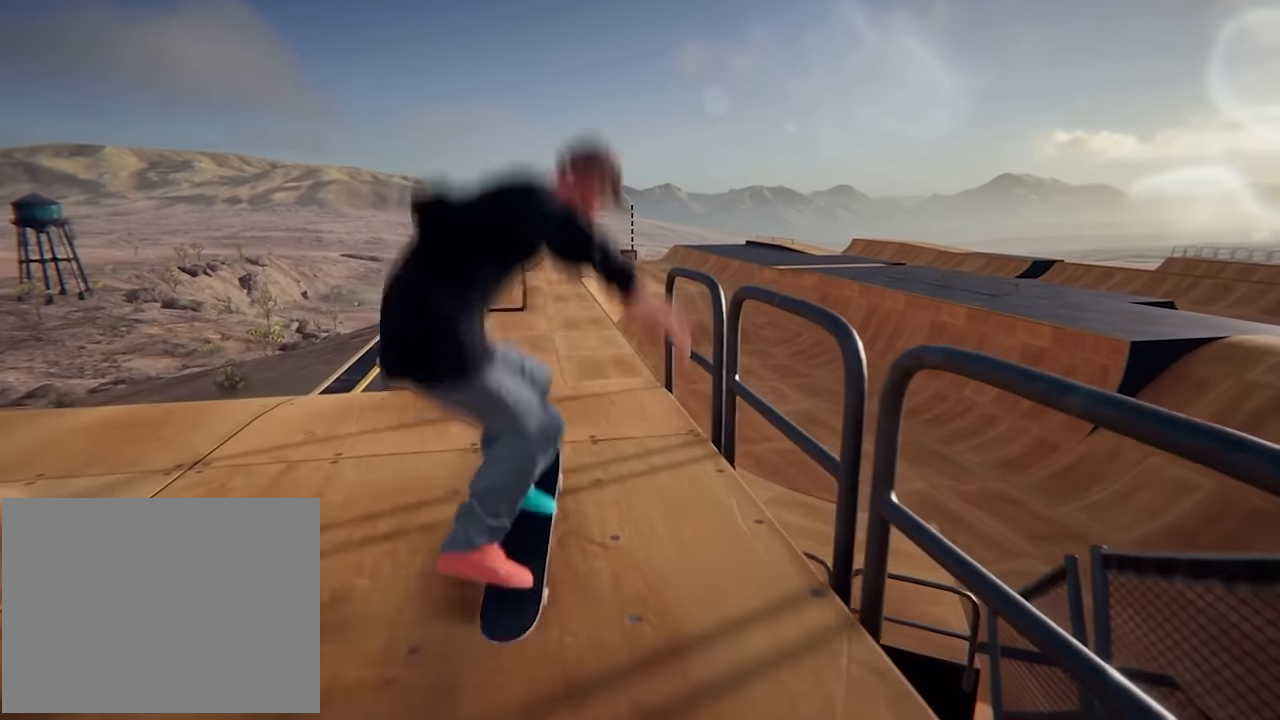
{"buttons": [], "left_stick": "right", "right_stick": "right", "events": [[250, "right_stick", "up-right"], [434, "right_stick", "right"]]}
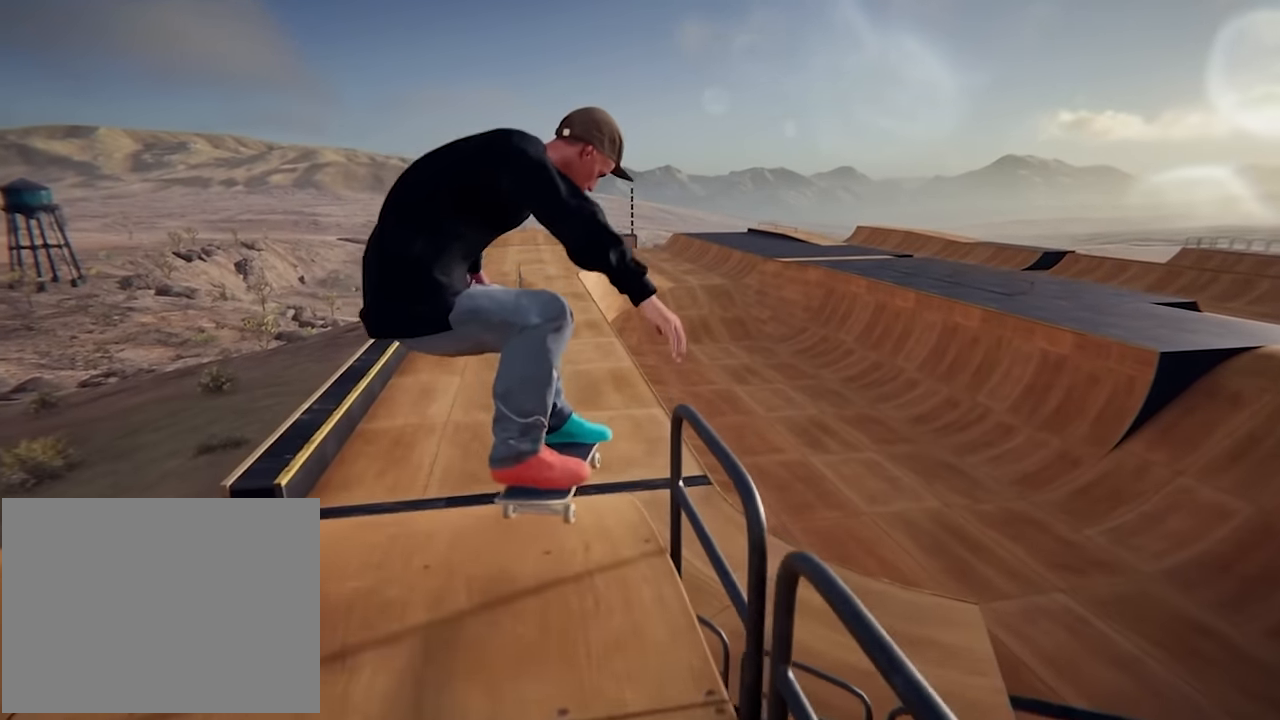
{"buttons": [], "left_stick": "center", "right_stick": "down"}